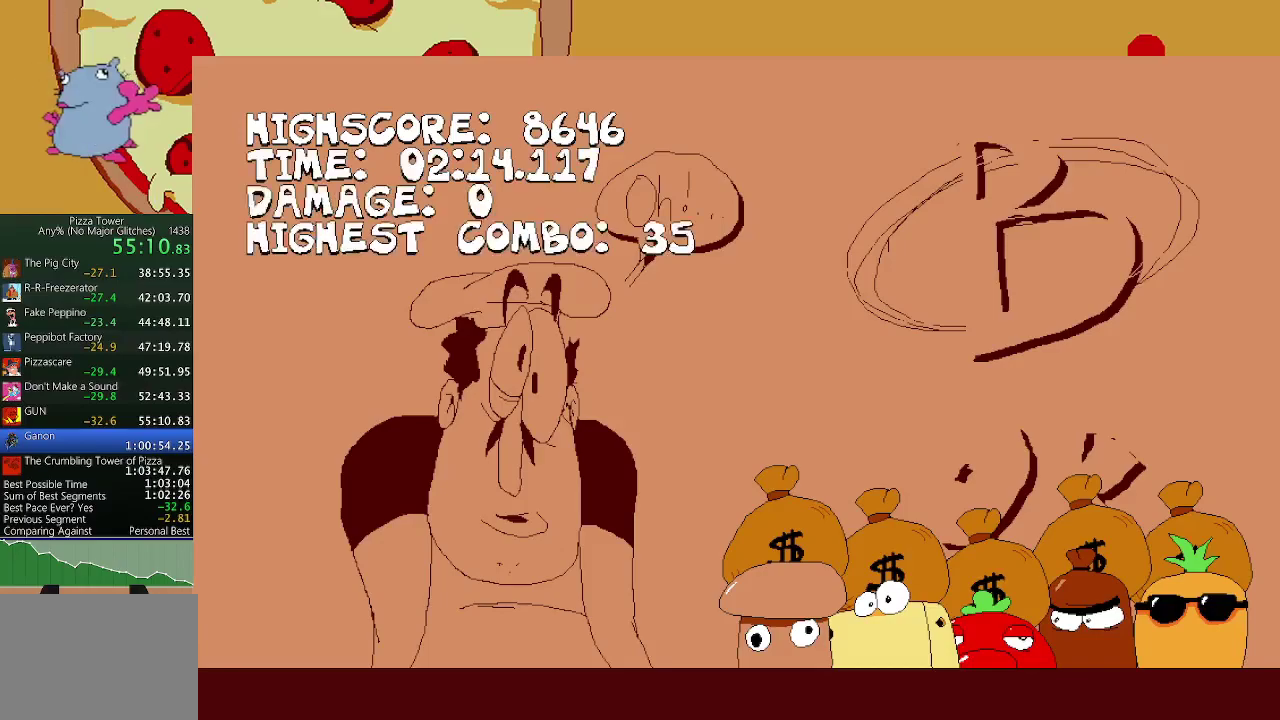
Gameplay with a controller (Xbox layout); each line is a JSON object with the inputs held at the frame after it. "events" lists button and stick changes between this image and that frame as [ms after this image, input, new state], when the widget could be followed in between. Not read: R3 right_stick.
{"buttons": ["R2"], "left_stick": "right", "events": [[450, "R2", "down"], [450, "left_stick", "right"]]}
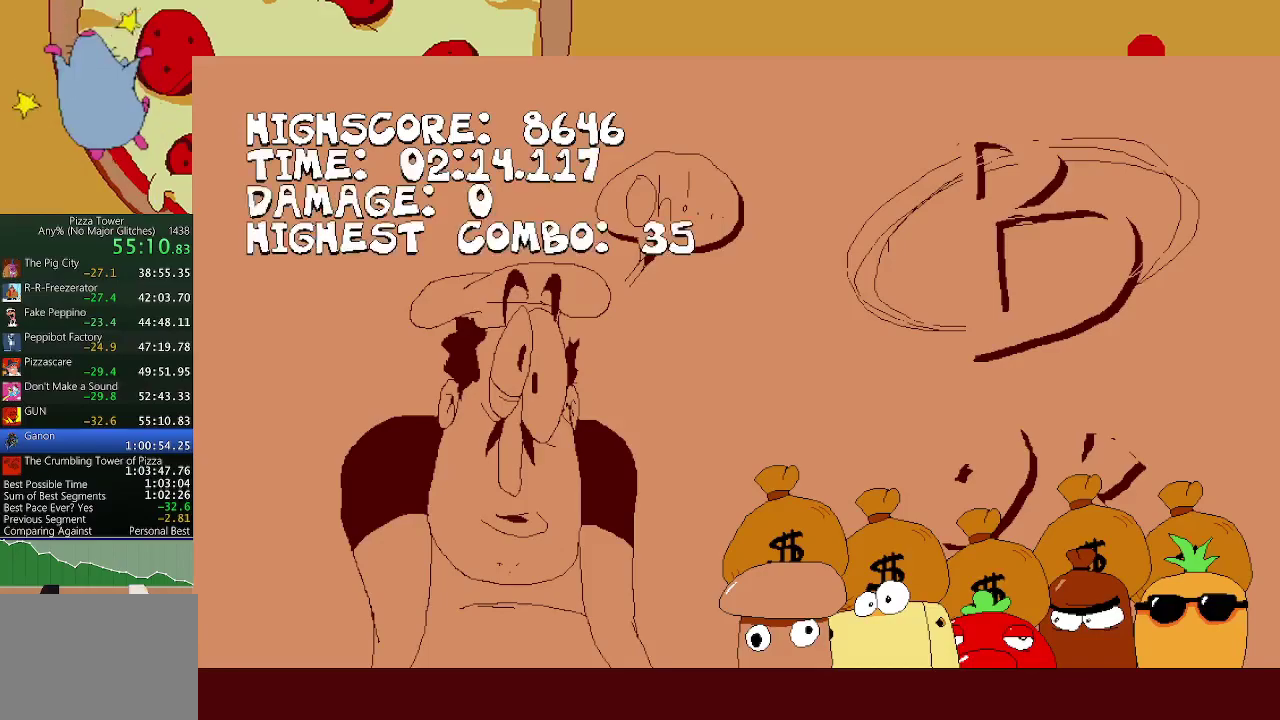
{"buttons": ["R2"], "left_stick": "right", "events": []}
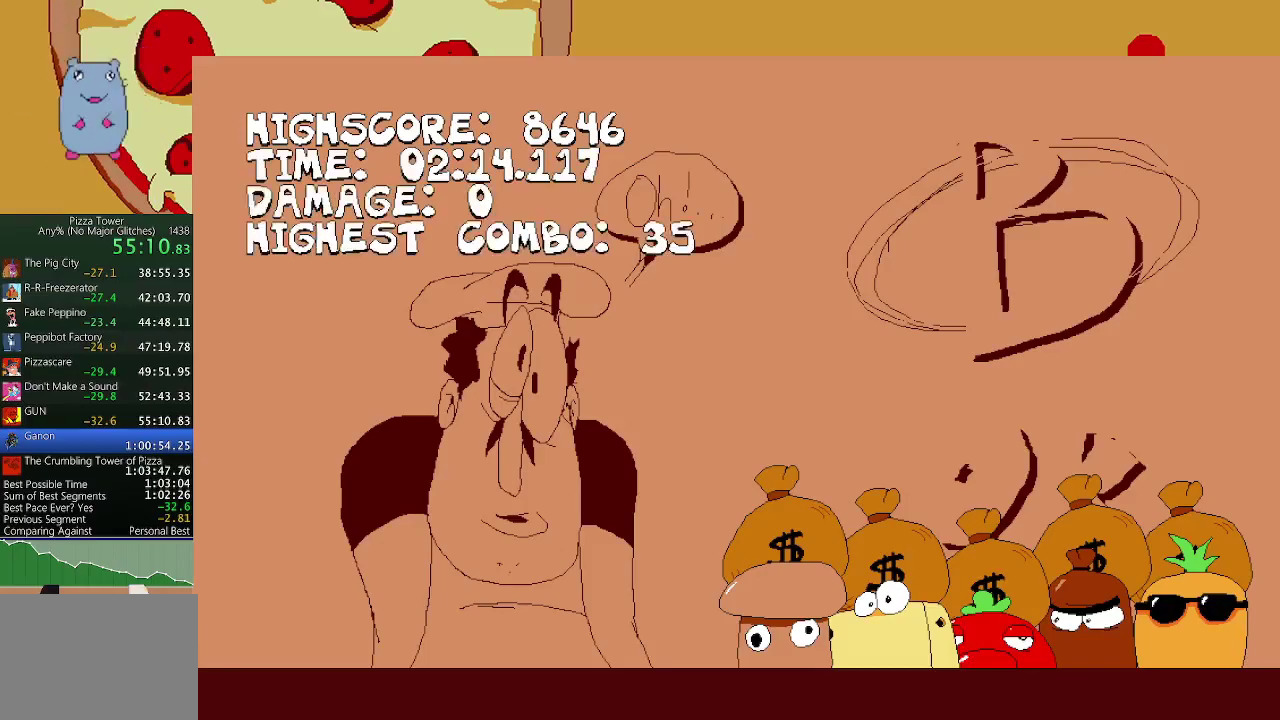
{"buttons": ["R2"], "left_stick": "right", "events": []}
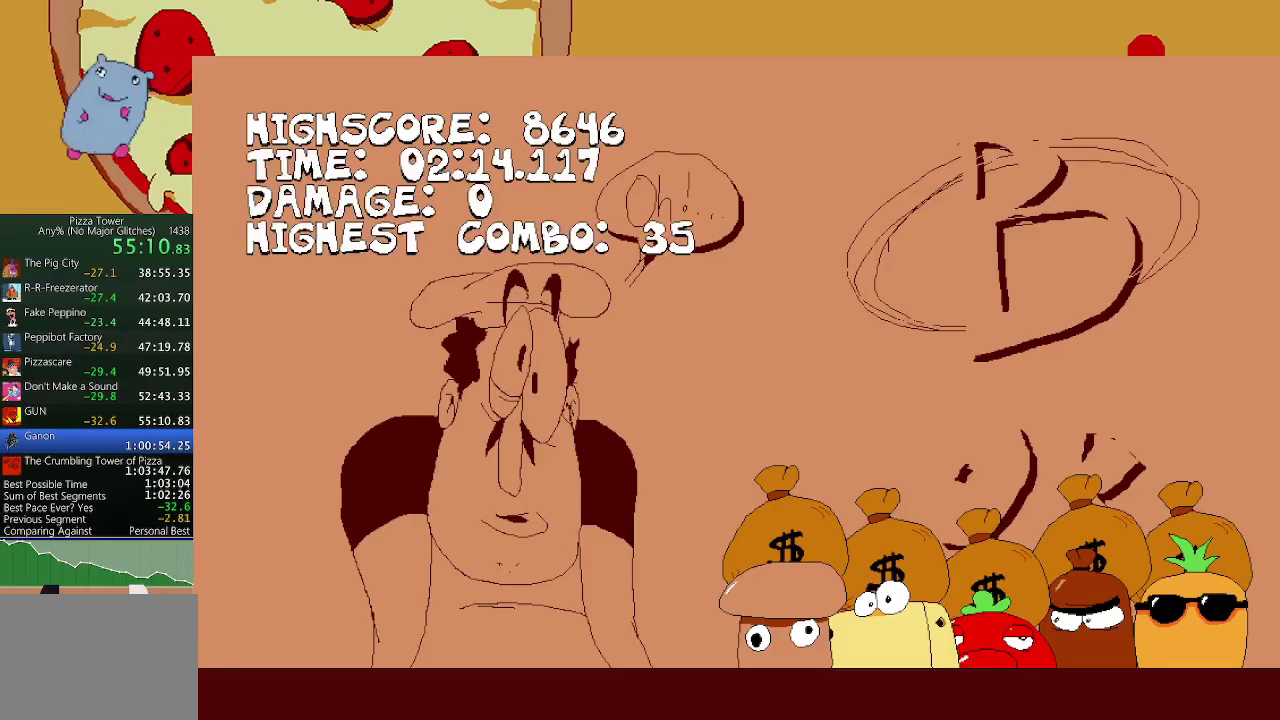
{"buttons": ["R2"], "left_stick": "right", "events": []}
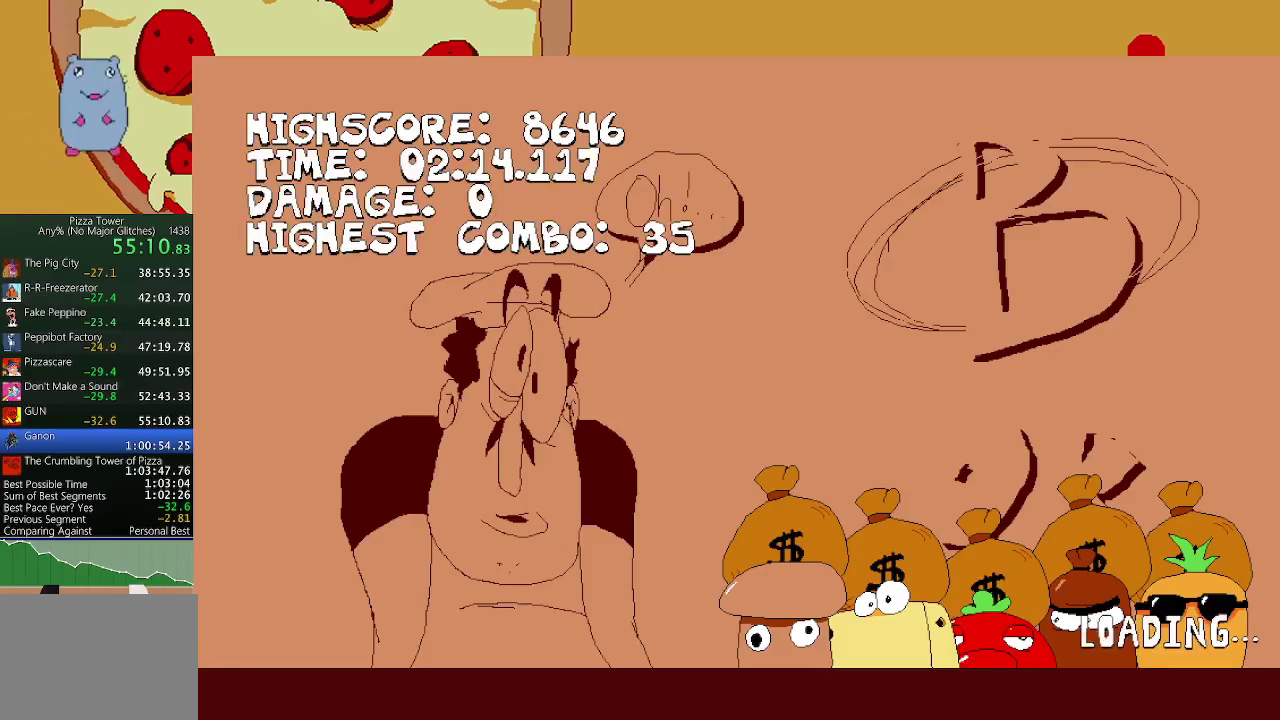
{"buttons": ["R2"], "left_stick": "right", "events": []}
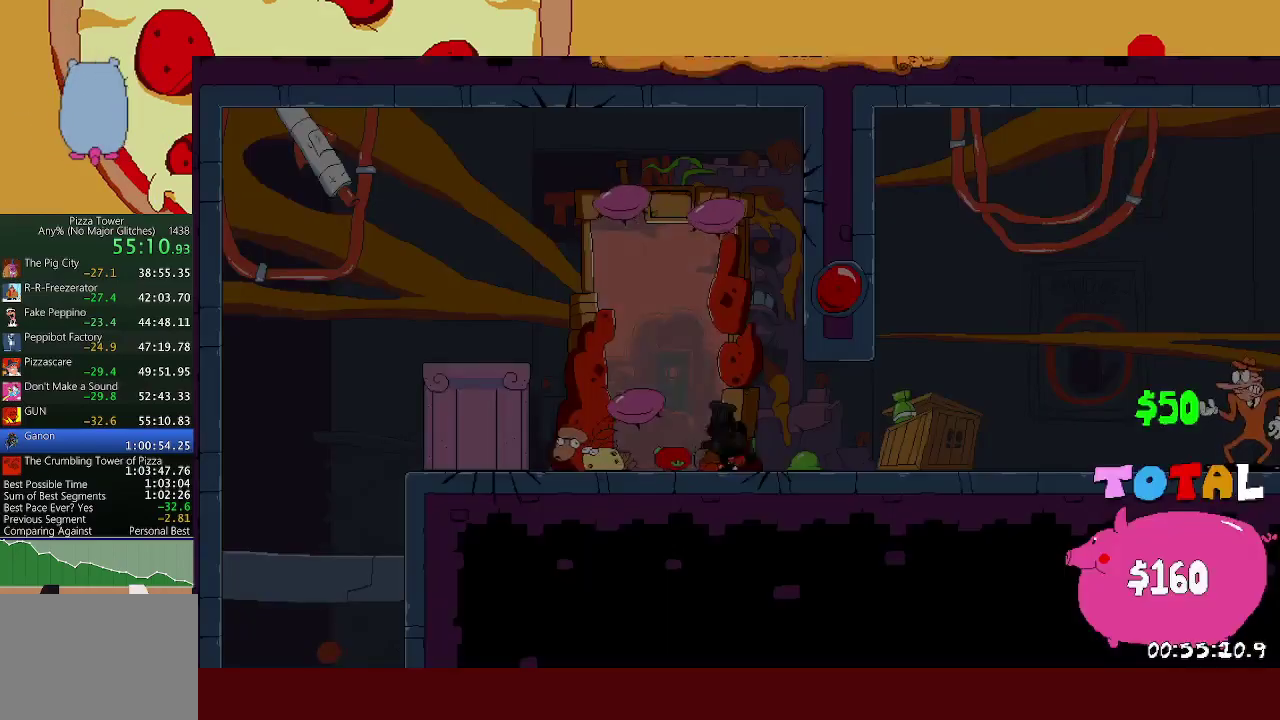
{"buttons": ["R2"], "left_stick": "right", "events": []}
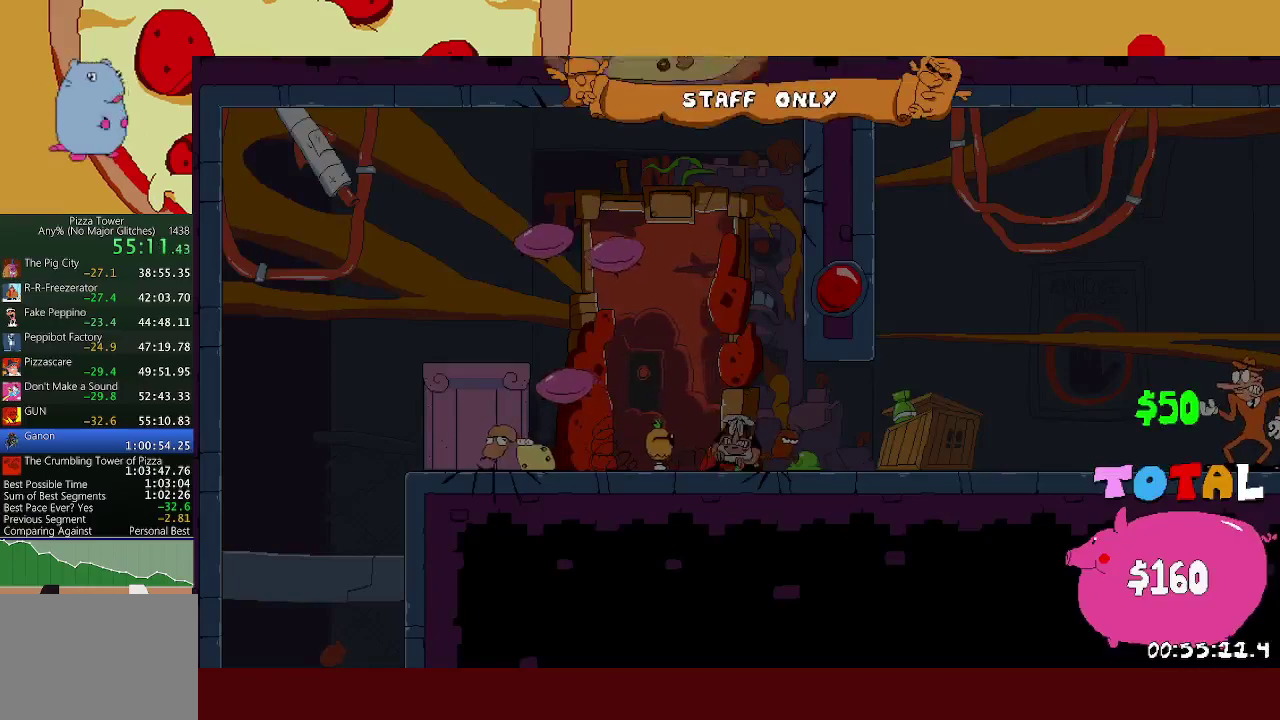
{"buttons": ["R1", "R2"], "left_stick": "right", "events": [[100, "L1", "down"], [100, "X", "down"], [233, "X", "up"], [317, "L1", "up"], [383, "R1", "down"]]}
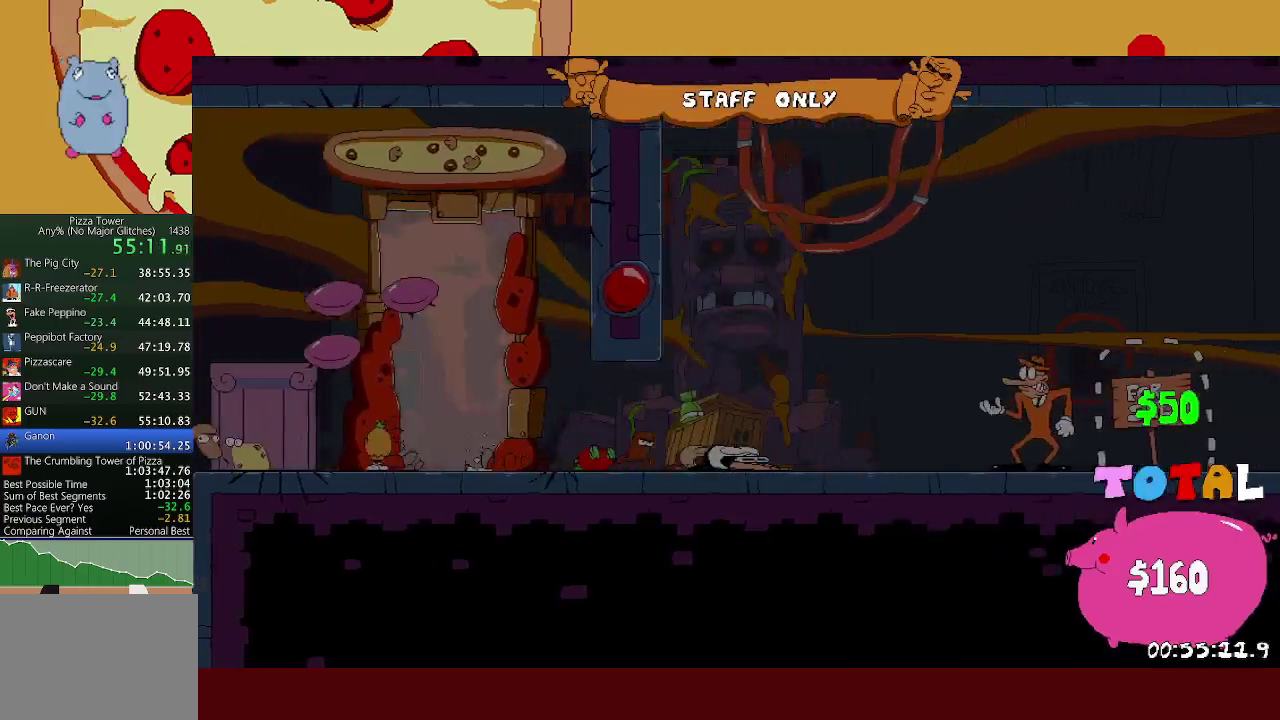
{"buttons": ["R1", "R2"], "left_stick": "right", "events": []}
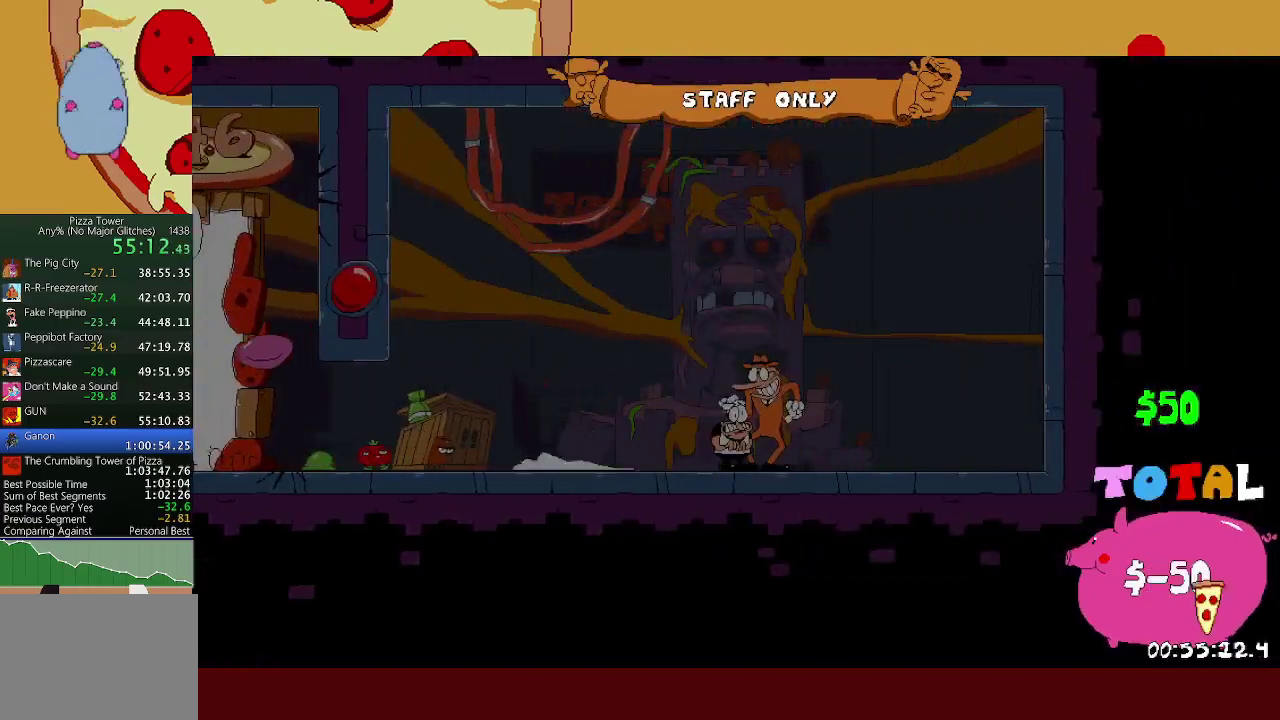
{"buttons": [], "left_stick": "center", "events": [[150, "R1", "up"], [150, "R2", "up"], [217, "left_stick", "center"]]}
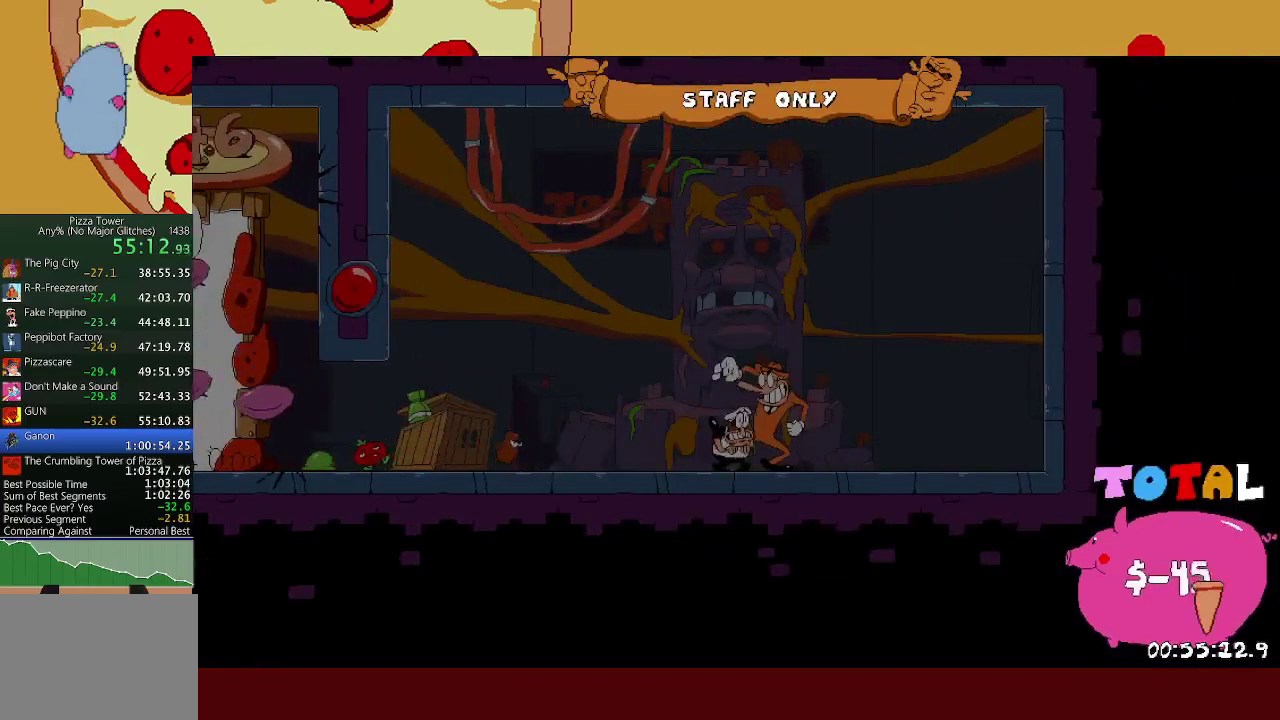
{"buttons": [], "left_stick": "center", "events": []}
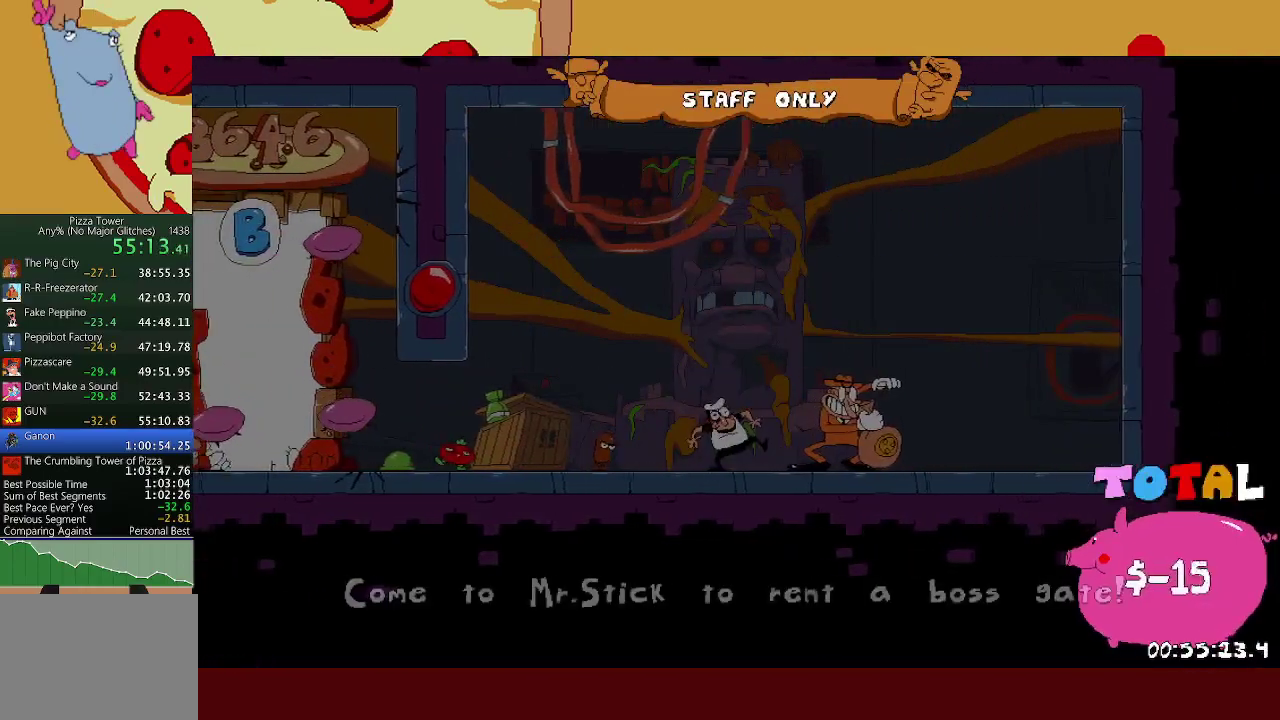
{"buttons": [], "left_stick": "center", "events": []}
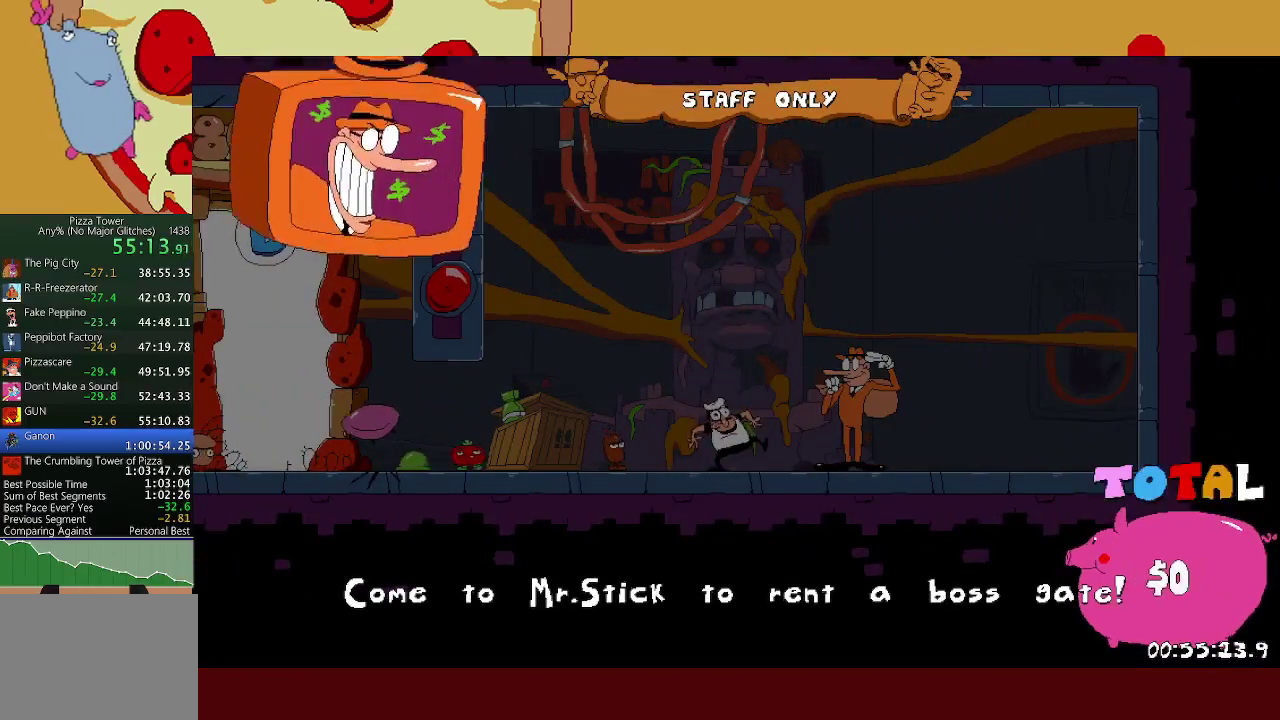
{"buttons": [], "left_stick": "right", "events": [[300, "left_stick", "right"]]}
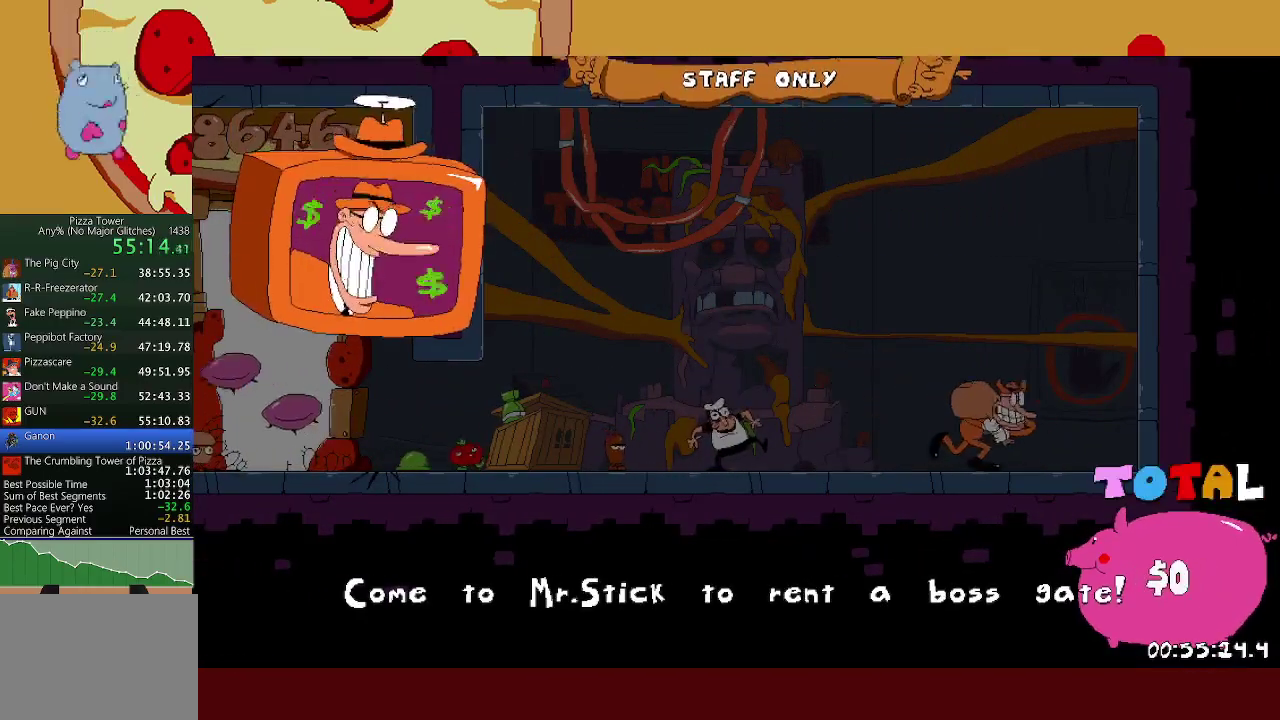
{"buttons": [], "left_stick": "right", "events": []}
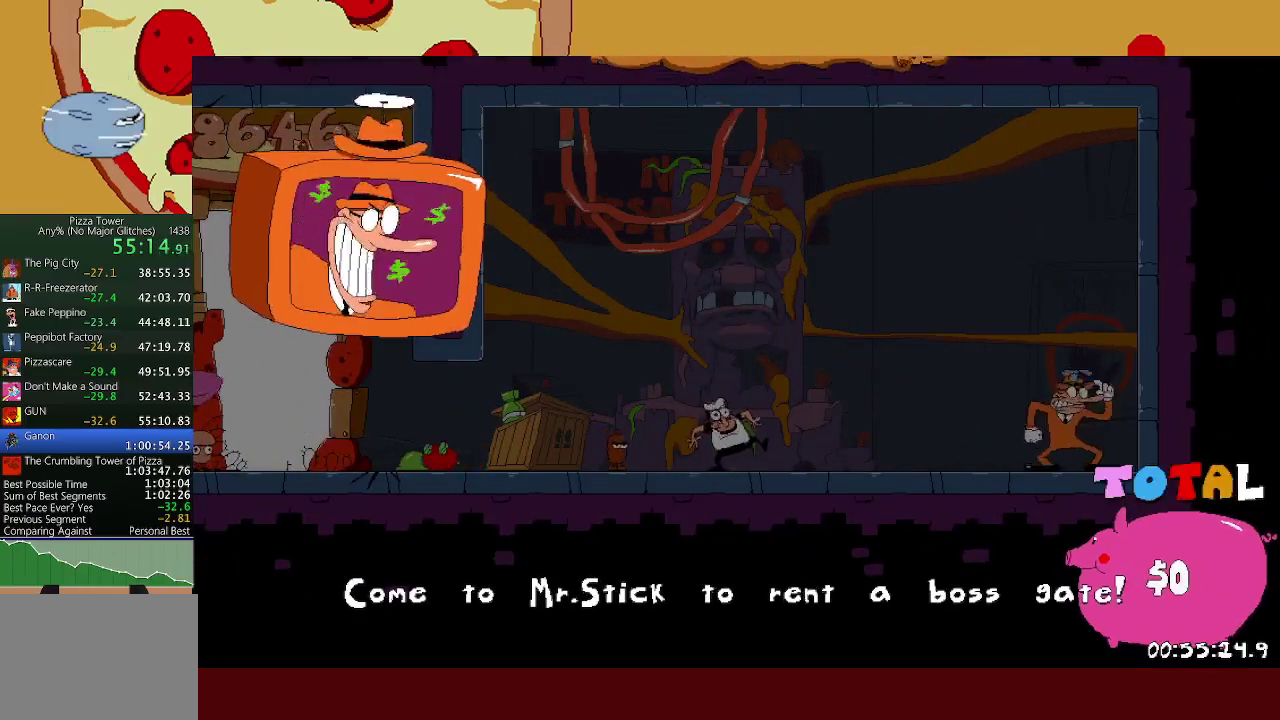
{"buttons": [], "left_stick": "right", "events": []}
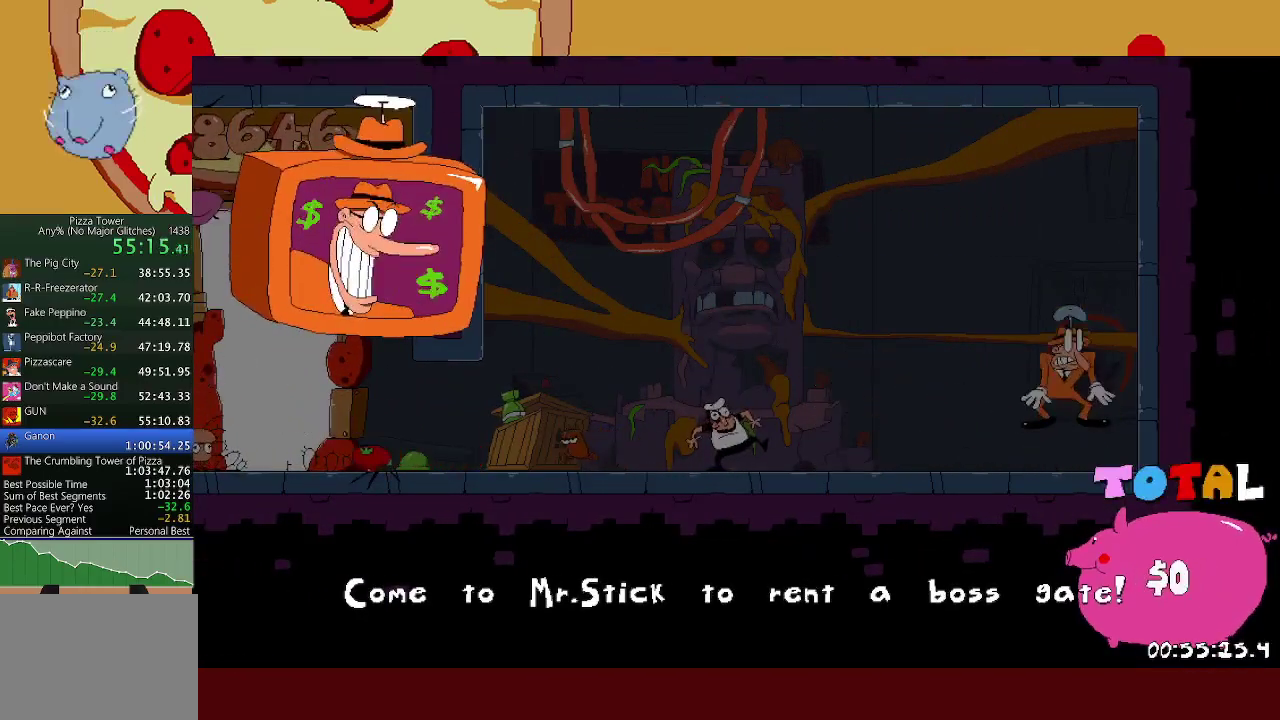
{"buttons": [], "left_stick": "right", "events": []}
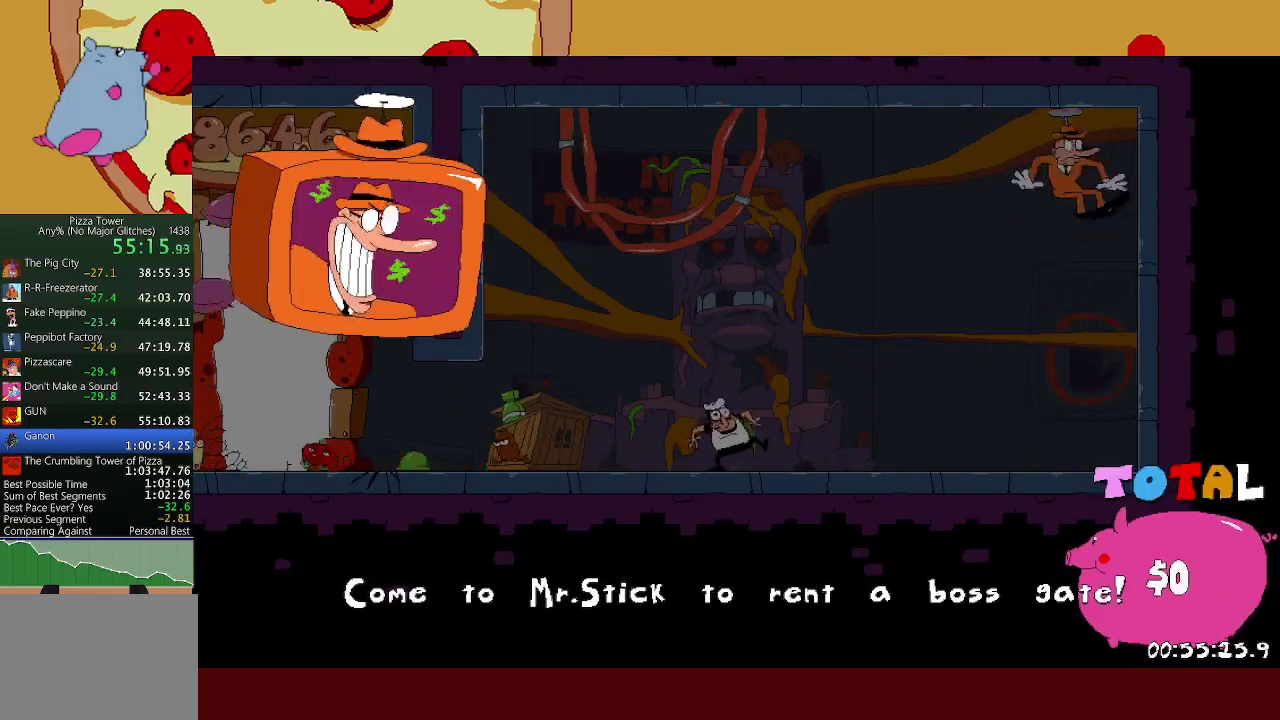
{"buttons": ["A"], "left_stick": "right", "events": [[500, "A", "down"]]}
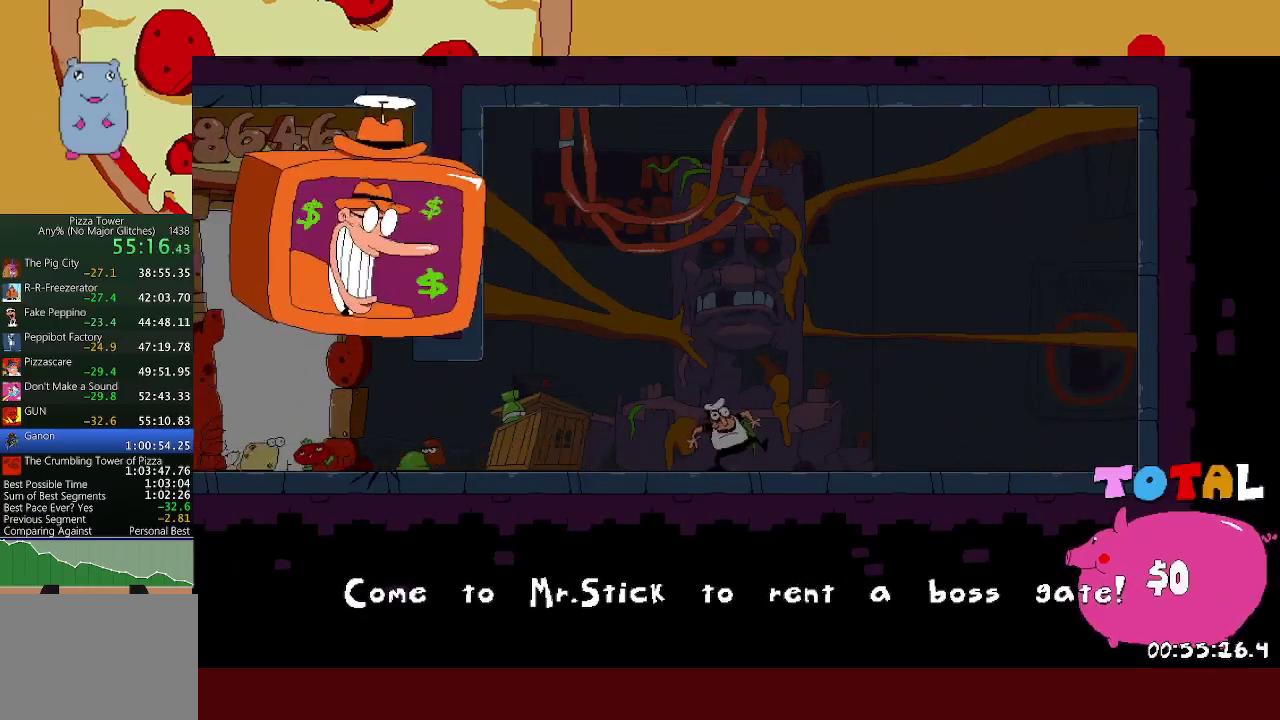
{"buttons": [], "left_stick": "center", "events": [[50, "X", "down"], [83, "A", "up"], [133, "X", "up"], [500, "left_stick", "center"]]}
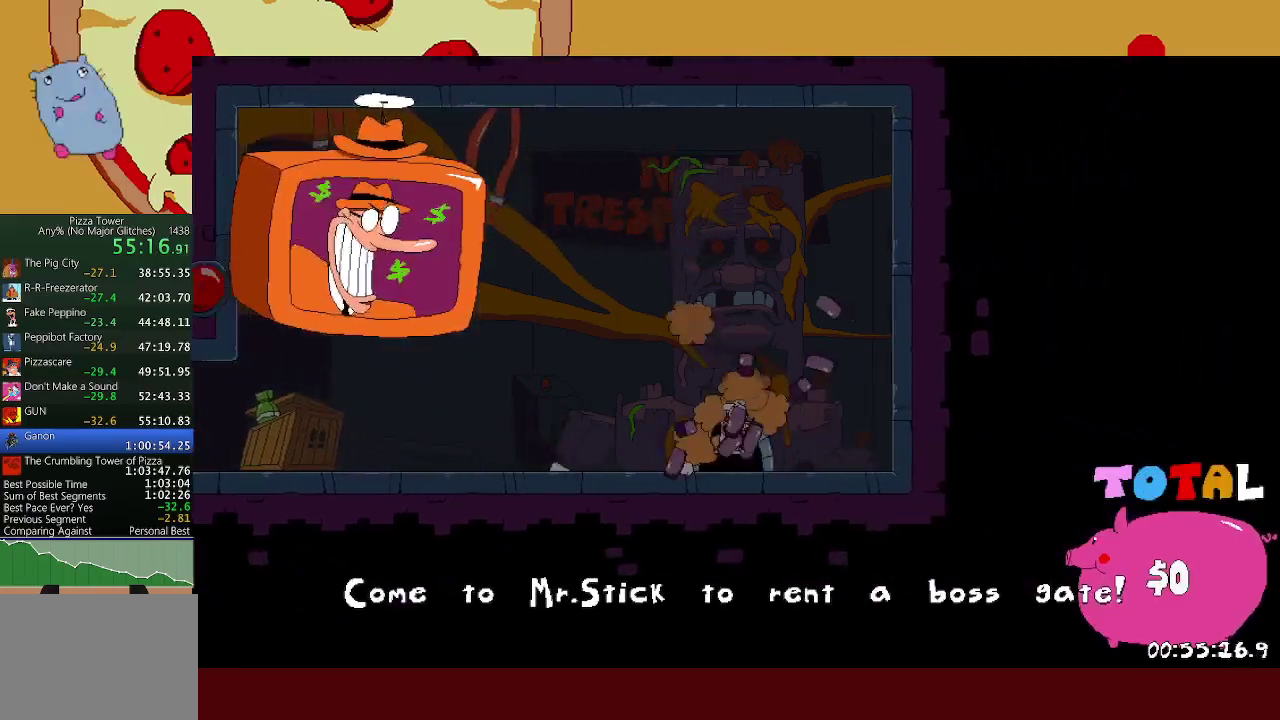
{"buttons": ["R1"], "left_stick": "center", "events": [[17, "R1", "down"], [183, "left_stick", "left"], [250, "left_stick", "center"]]}
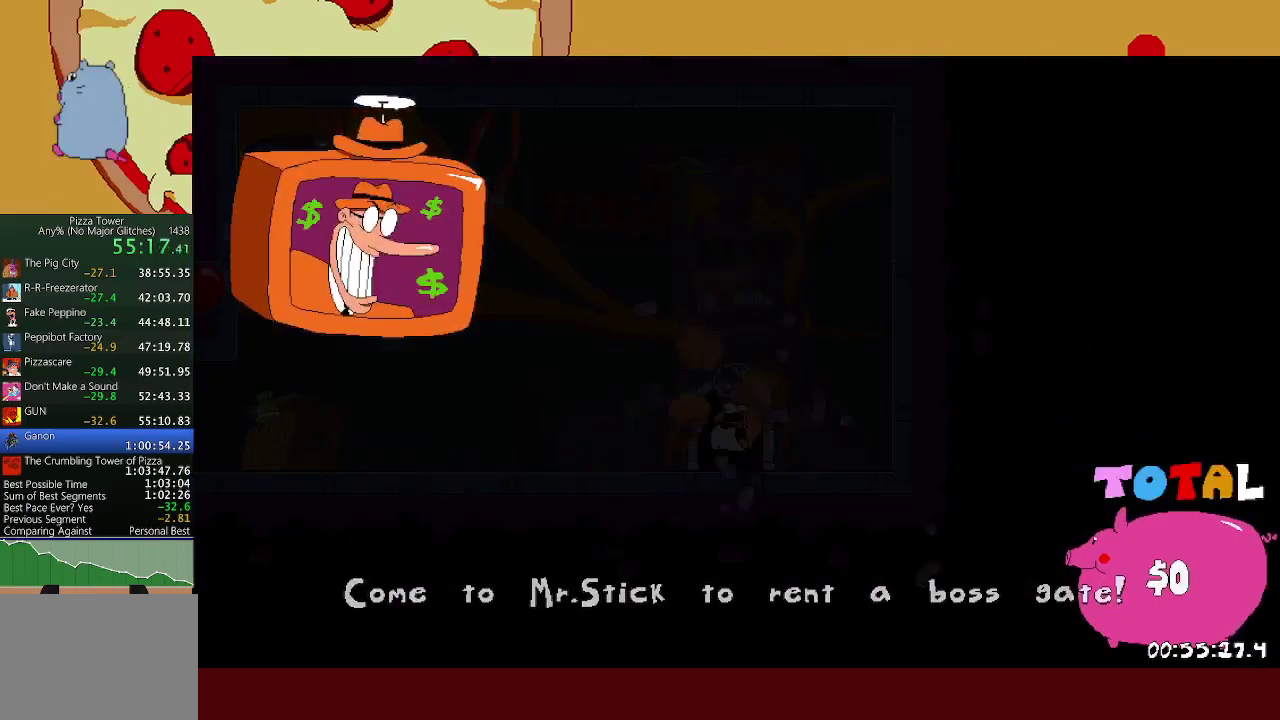
{"buttons": ["R2"], "left_stick": "right", "events": [[133, "left_stick", "right"], [150, "R2", "down"], [167, "R1", "up"]]}
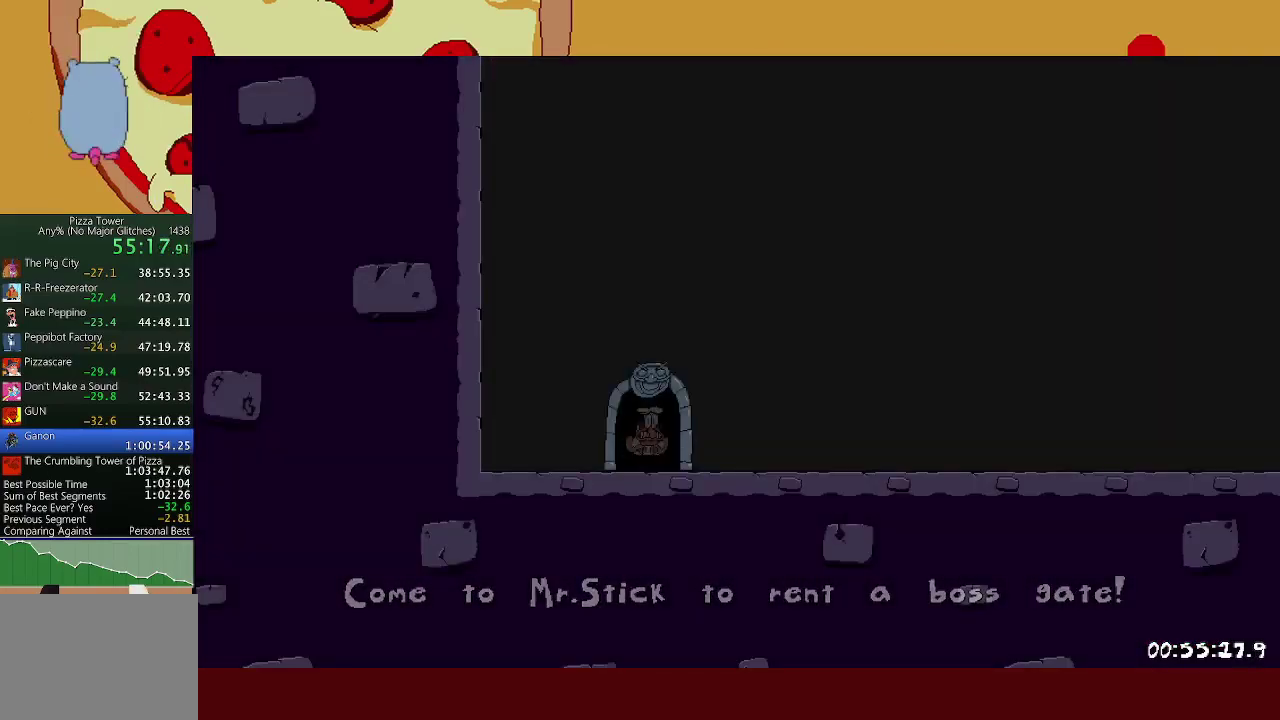
{"buttons": ["R2"], "left_stick": "right", "events": [[300, "X", "down"], [317, "L1", "down"], [450, "X", "up"], [483, "L1", "up"]]}
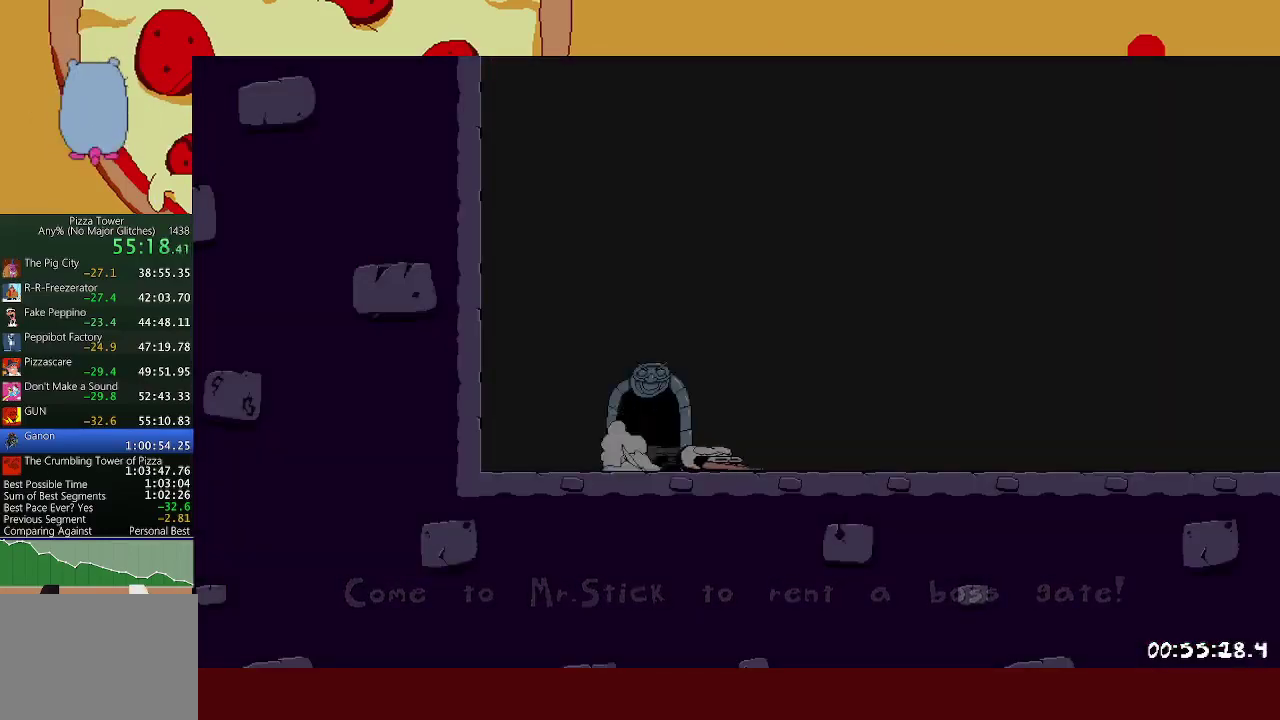
{"buttons": ["R2"], "left_stick": "right", "events": []}
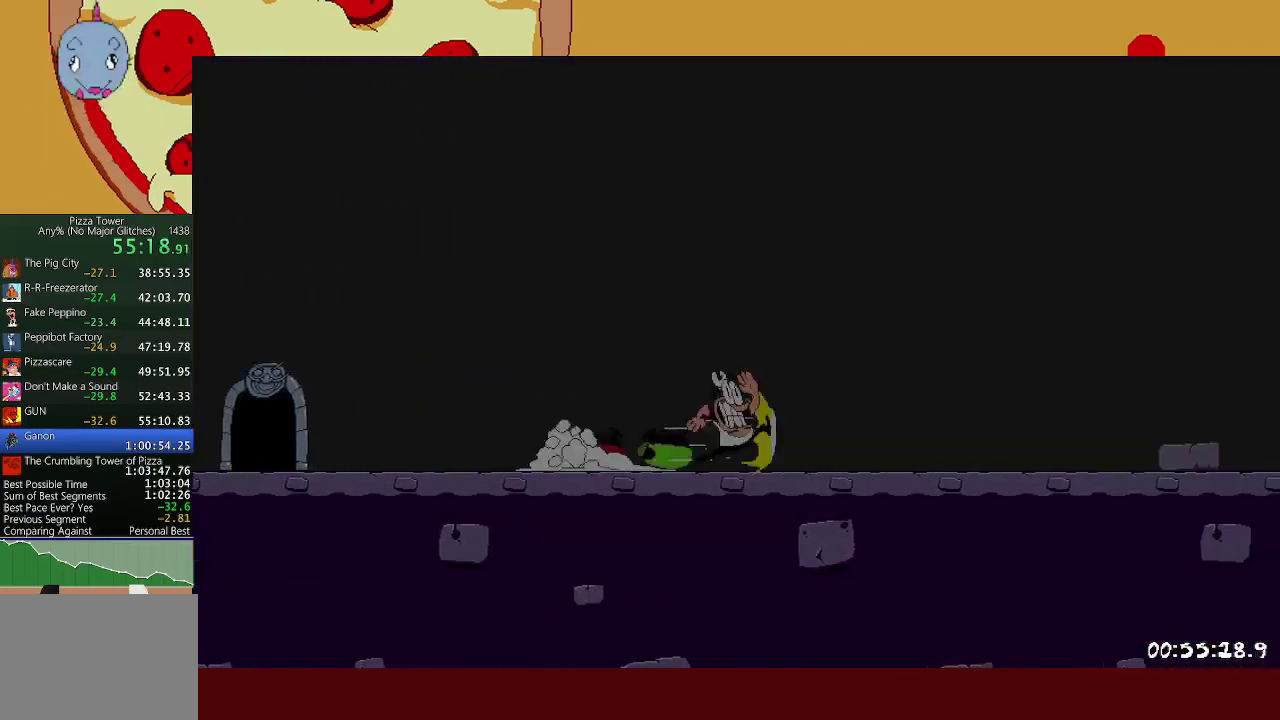
{"buttons": ["R2"], "left_stick": "right", "events": []}
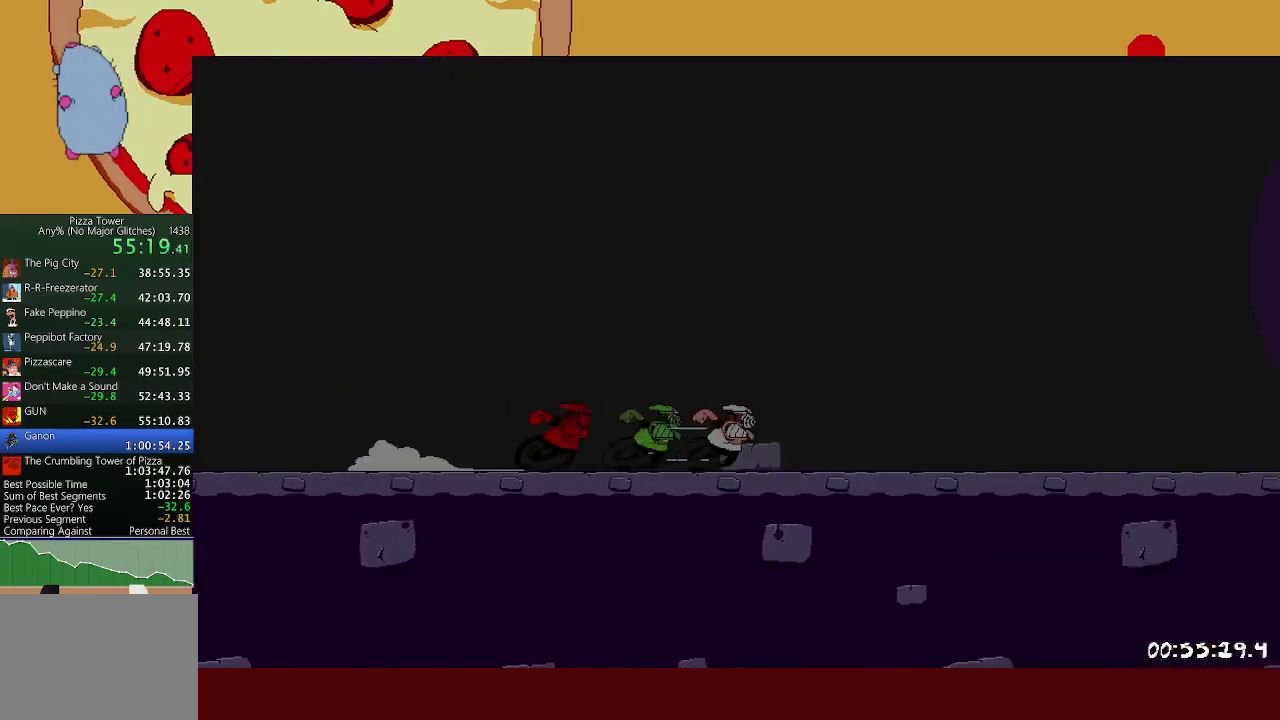
{"buttons": ["R2"], "left_stick": "right", "events": []}
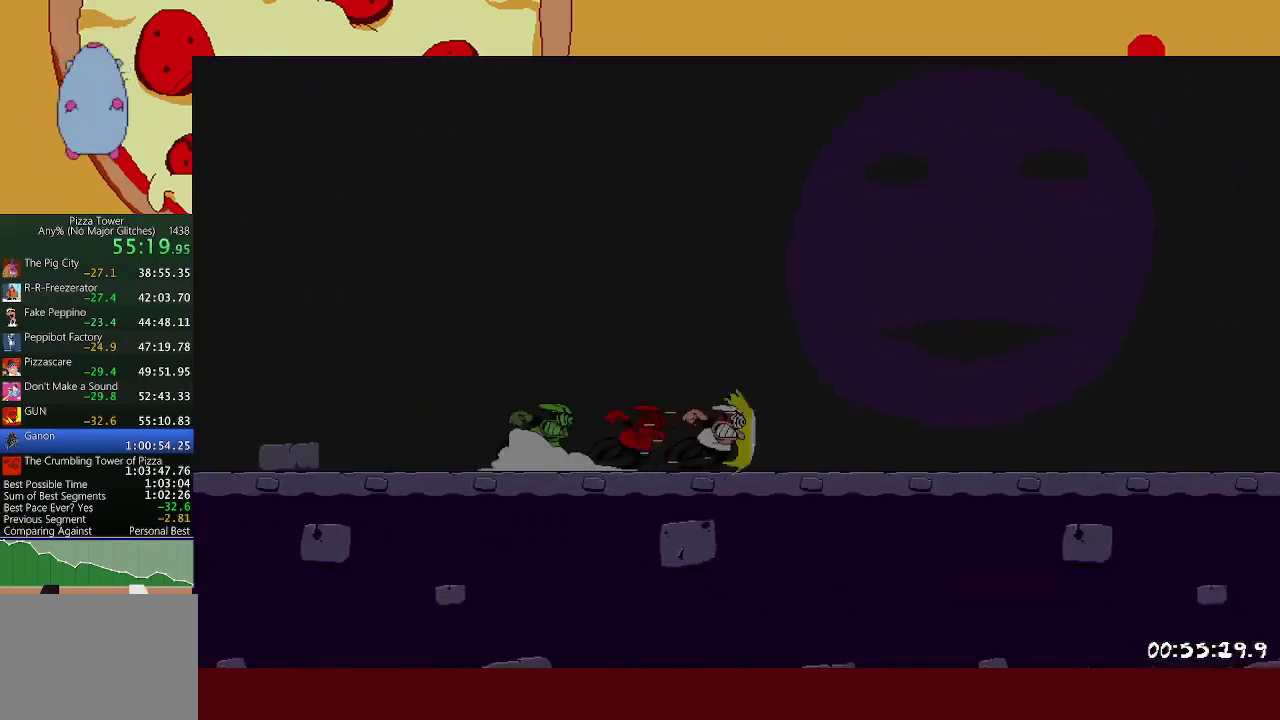
{"buttons": ["R2"], "left_stick": "right", "events": []}
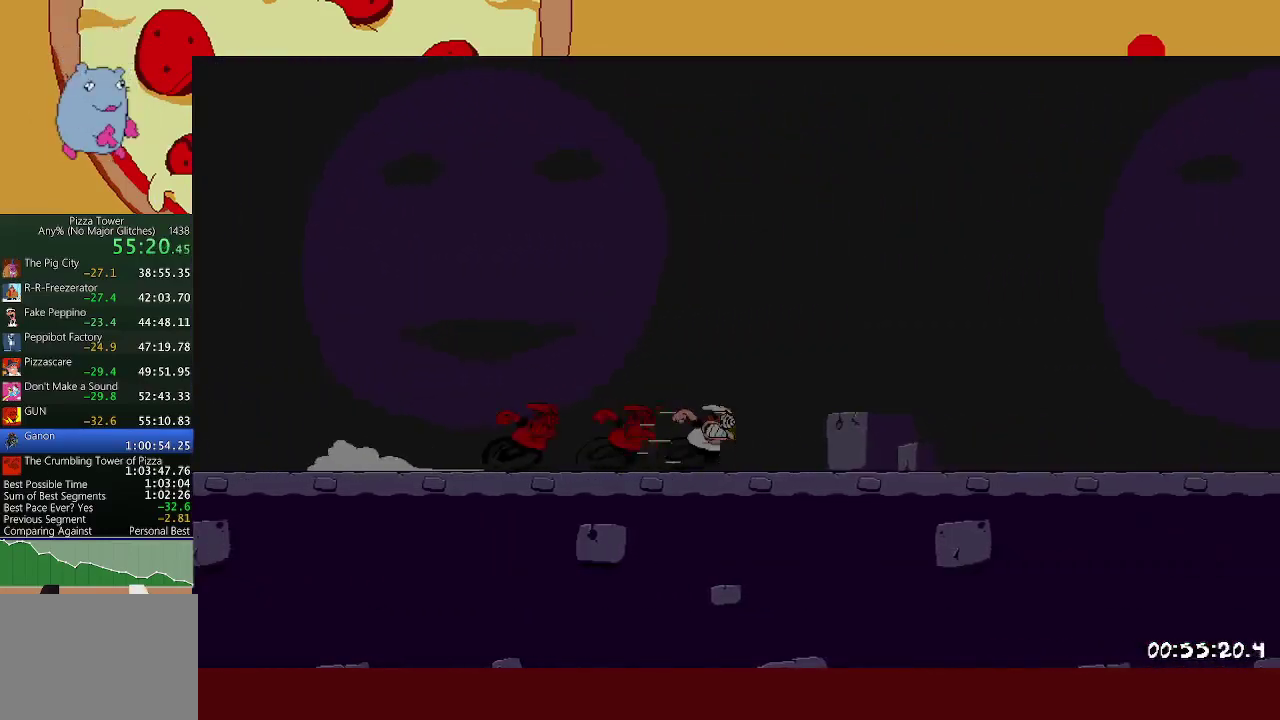
{"buttons": ["R2"], "left_stick": "right", "events": []}
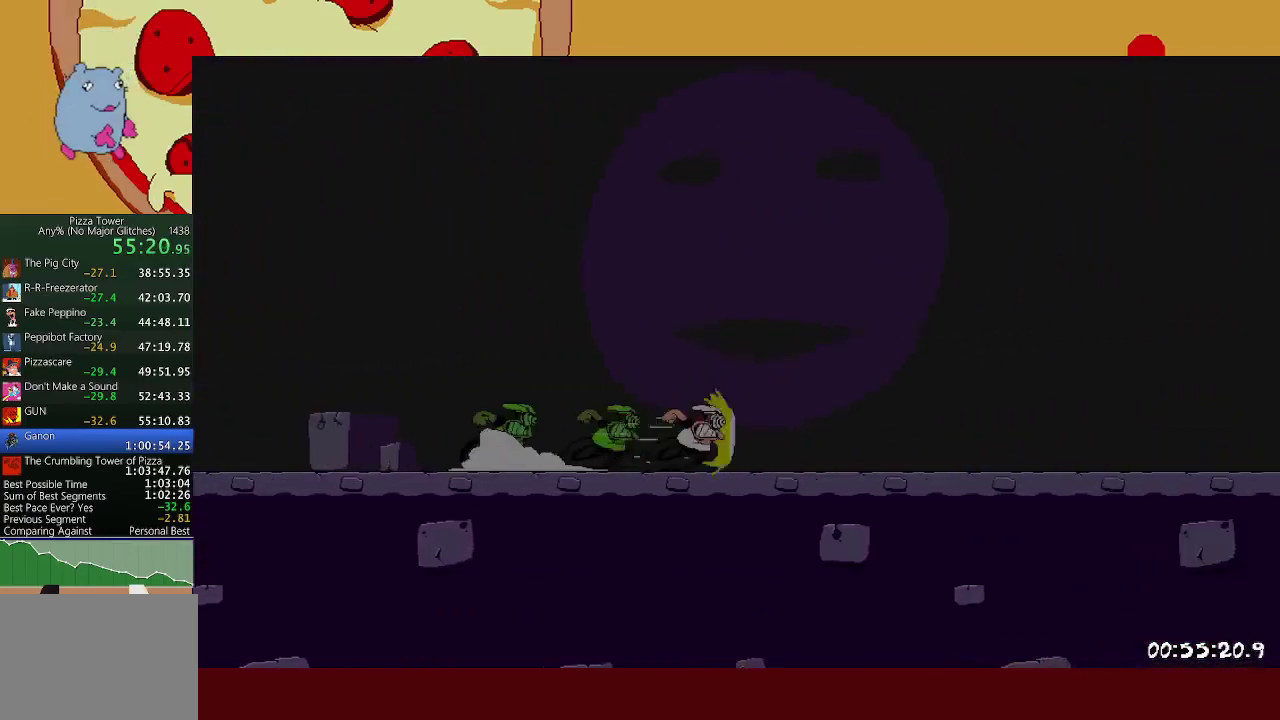
{"buttons": ["R2"], "left_stick": "right", "events": []}
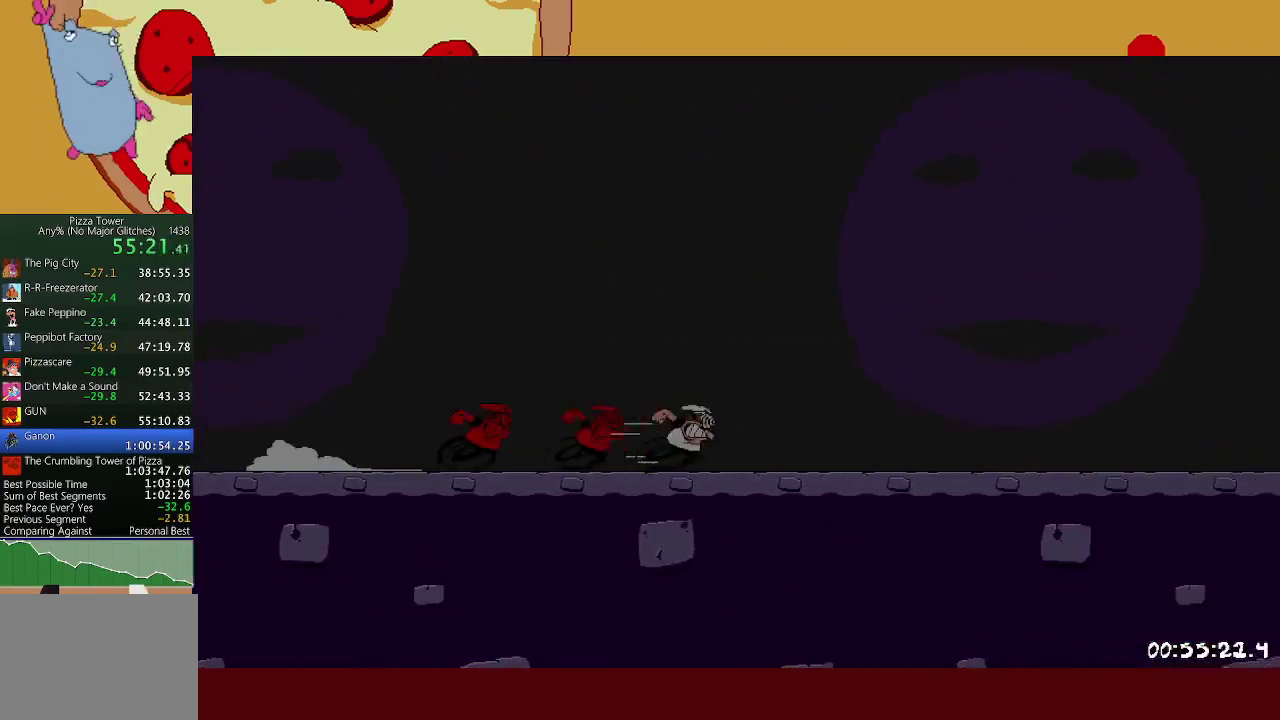
{"buttons": ["R2"], "left_stick": "right", "events": []}
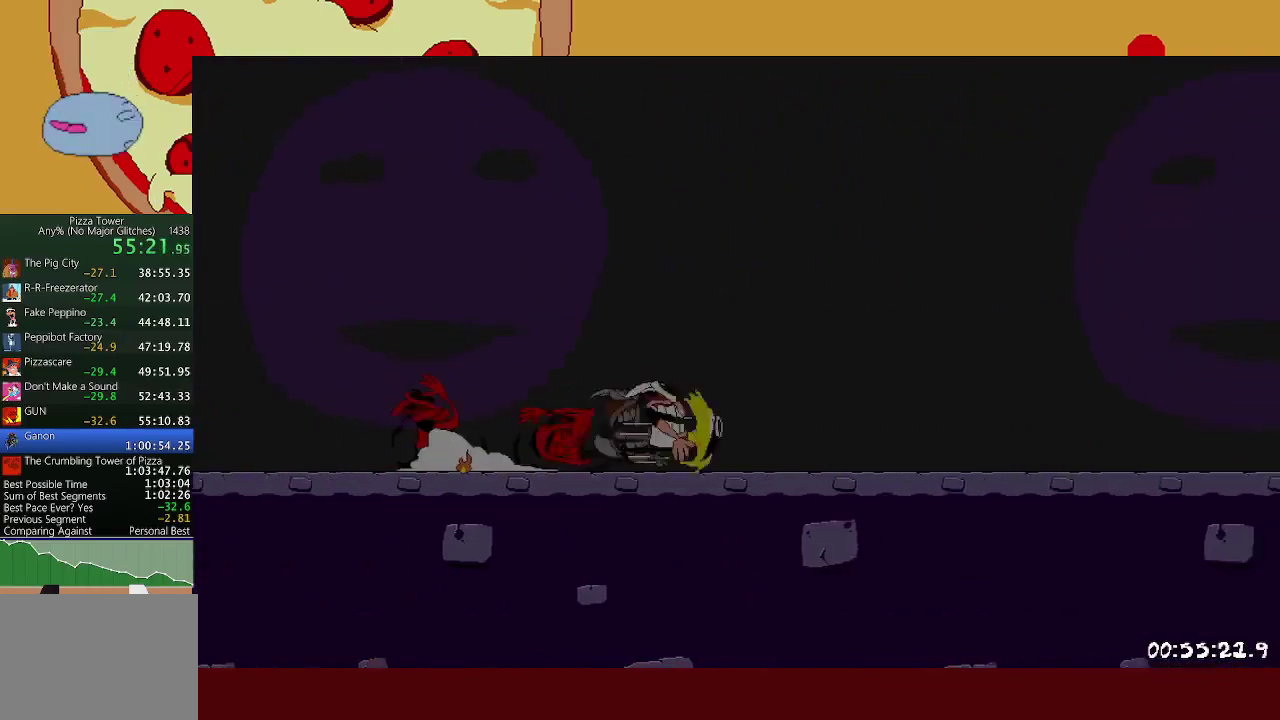
{"buttons": ["R2"], "left_stick": "right", "events": []}